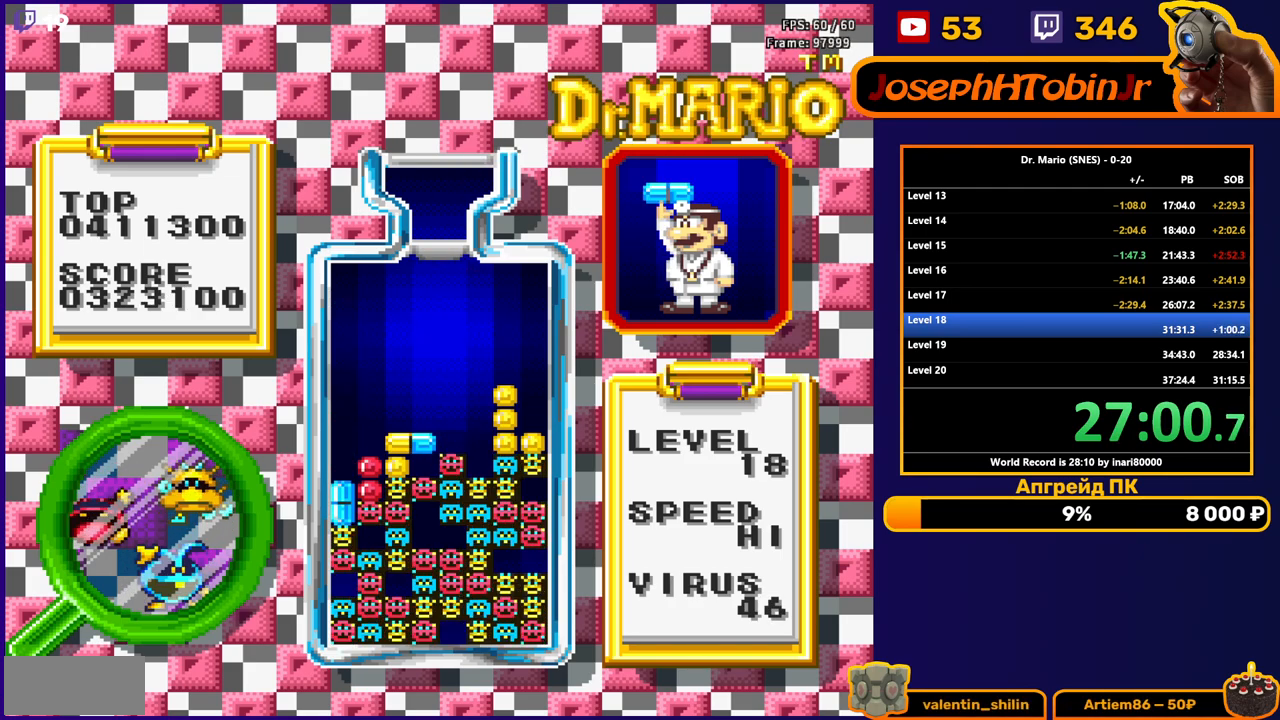
Gameplay with a controller (Nintendo layout); each line is a JSON object with the inputs held at the frame after it. "events" lists button and stick changes between this image and that frame as [ms after this image, input, new state], when the widget could be followed in between. Not read: L3 R3.
{"buttons": ["B"], "events": [[483, "B", "down"]]}
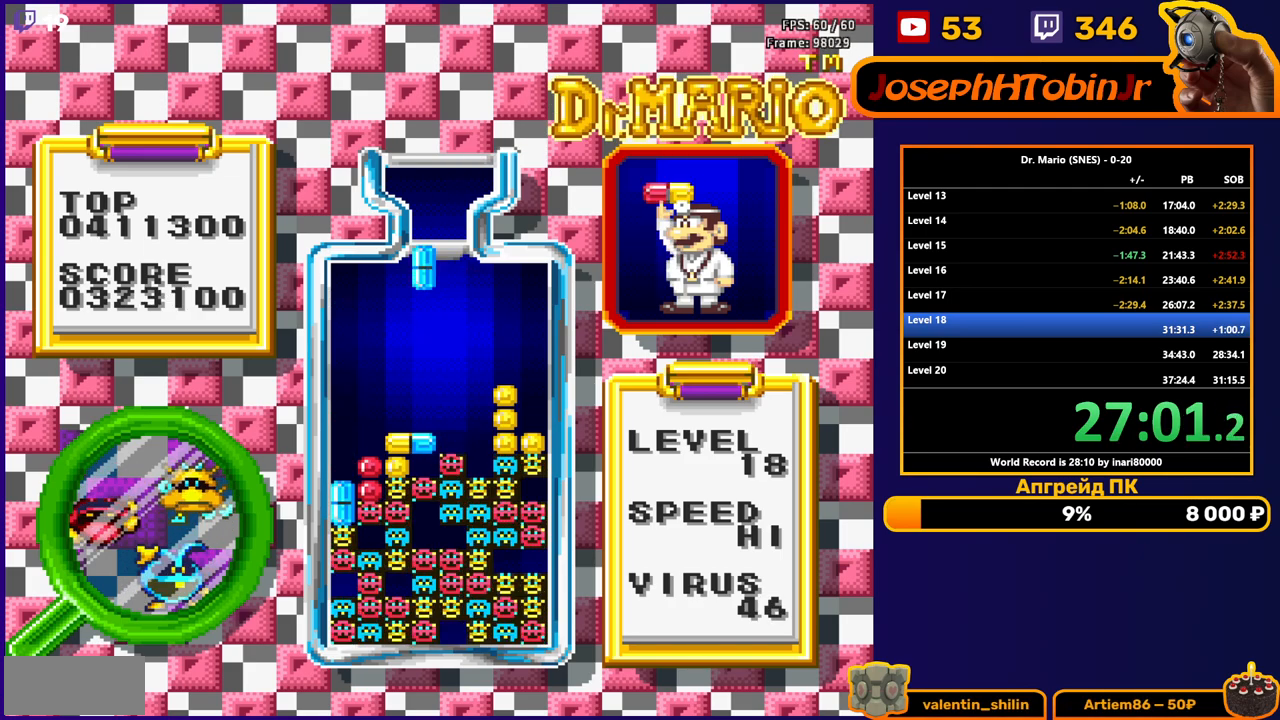
{"buttons": ["DPAD_DOWN"], "events": [[83, "B", "up"], [233, "DPAD_DOWN", "down"]]}
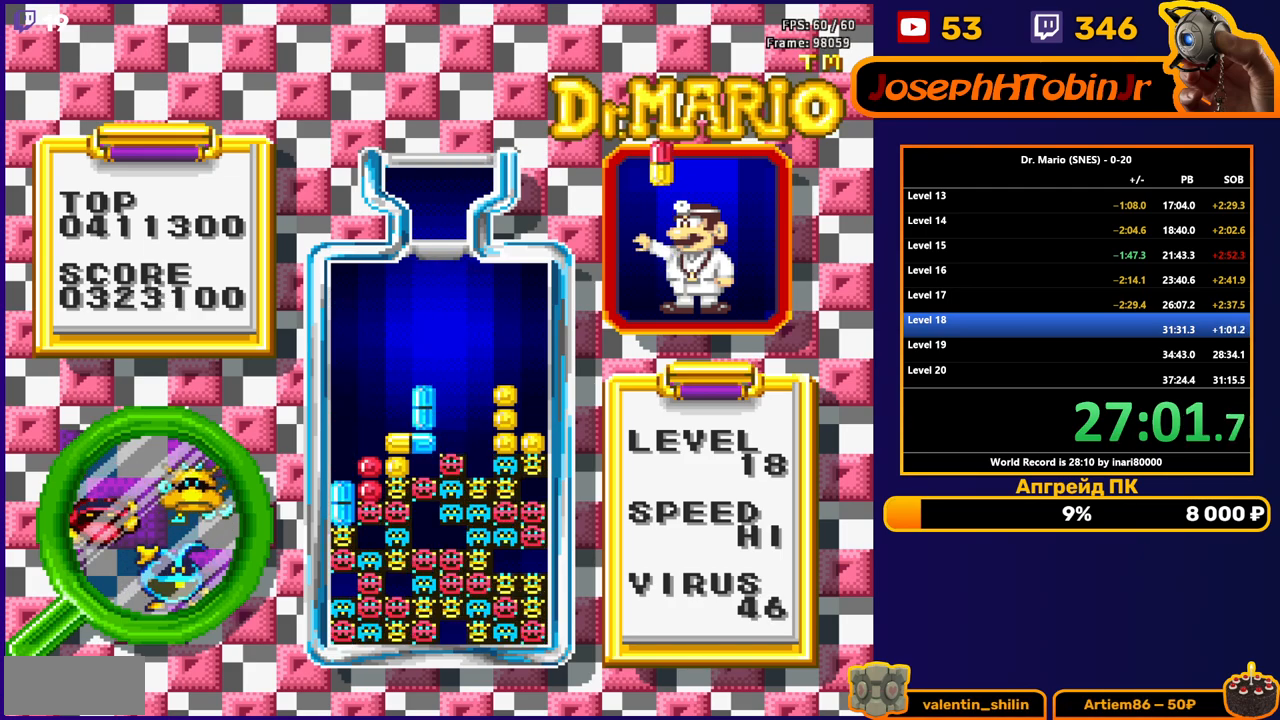
{"buttons": ["DPAD_LEFT"], "events": [[50, "DPAD_DOWN", "up"], [317, "DPAD_LEFT", "down"], [417, "DPAD_LEFT", "up"], [500, "DPAD_LEFT", "down"]]}
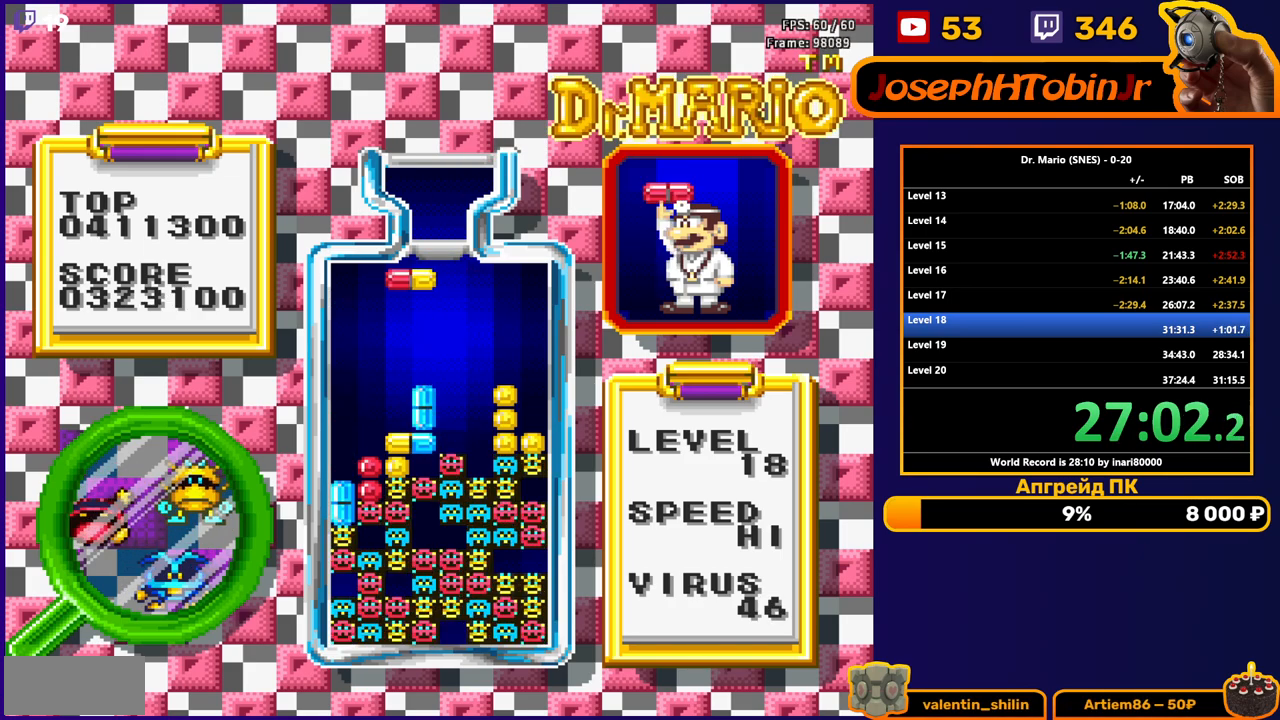
{"buttons": [], "events": [[67, "DPAD_LEFT", "up"], [150, "DPAD_DOWN", "down"], [500, "DPAD_DOWN", "up"]]}
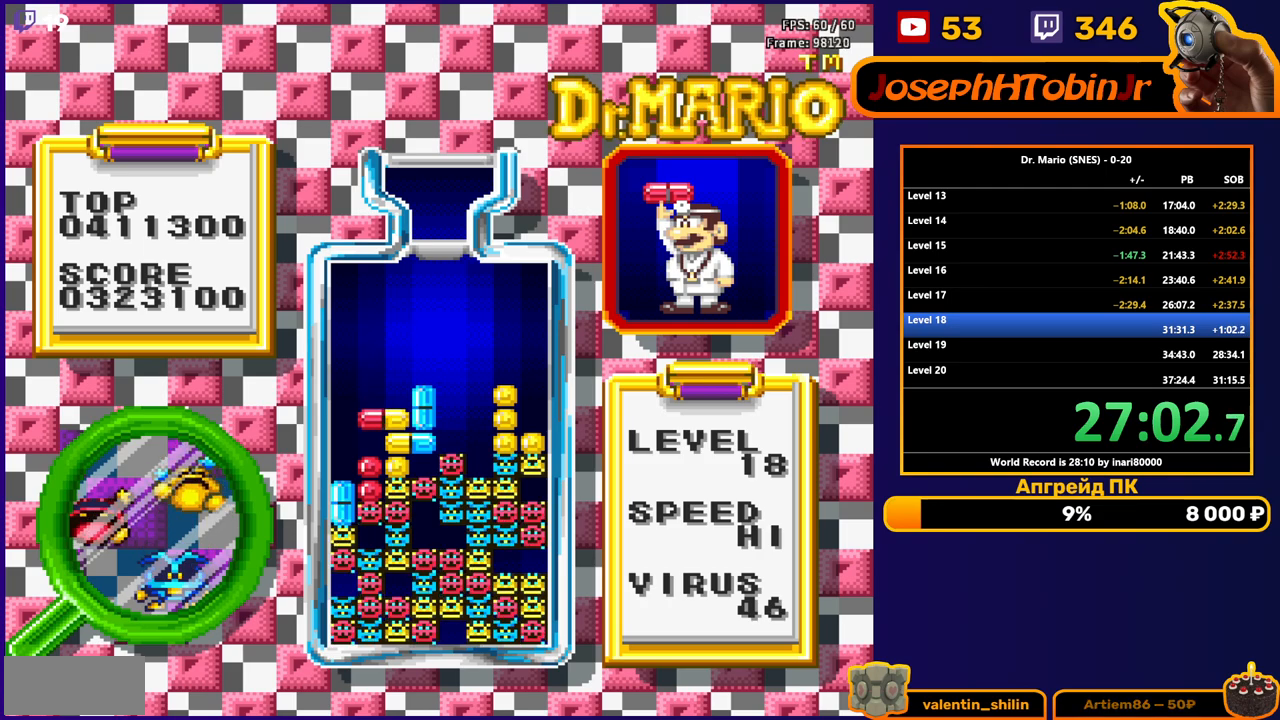
{"buttons": [], "events": [[350, "DPAD_DOWN", "down"], [500, "DPAD_DOWN", "up"]]}
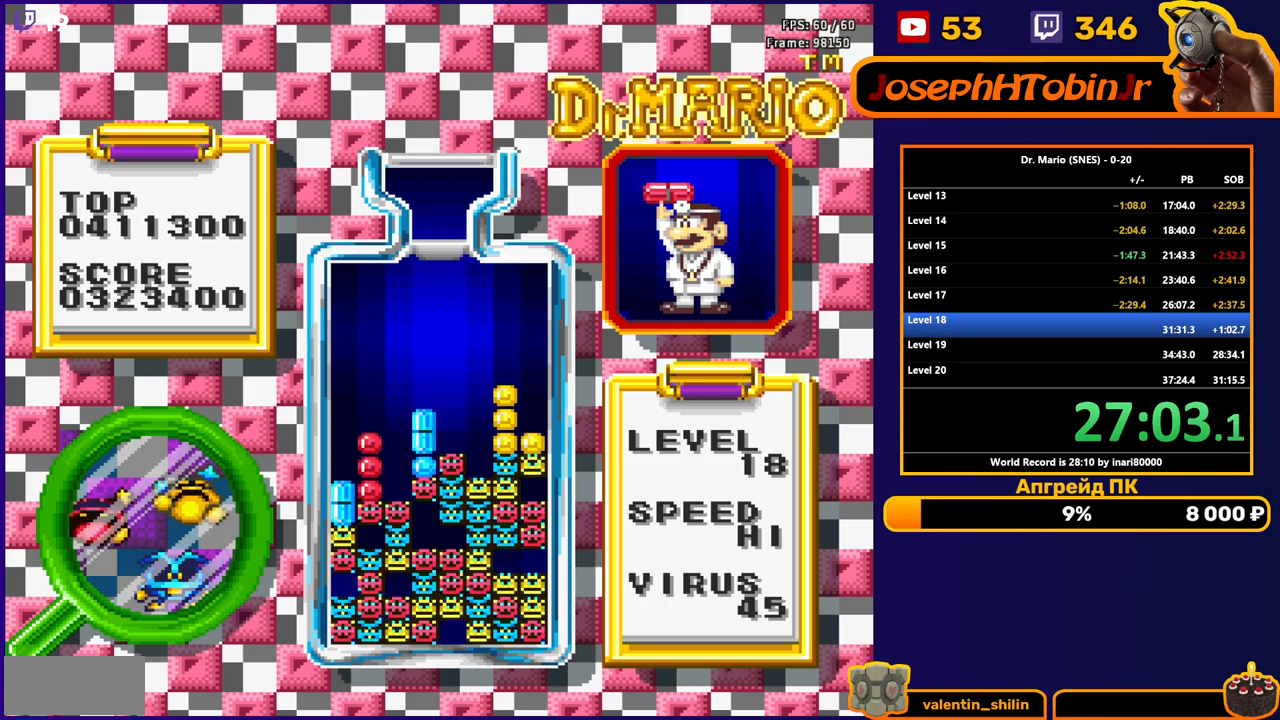
{"buttons": [], "events": [[67, "DPAD_DOWN", "down"], [217, "DPAD_DOWN", "up"]]}
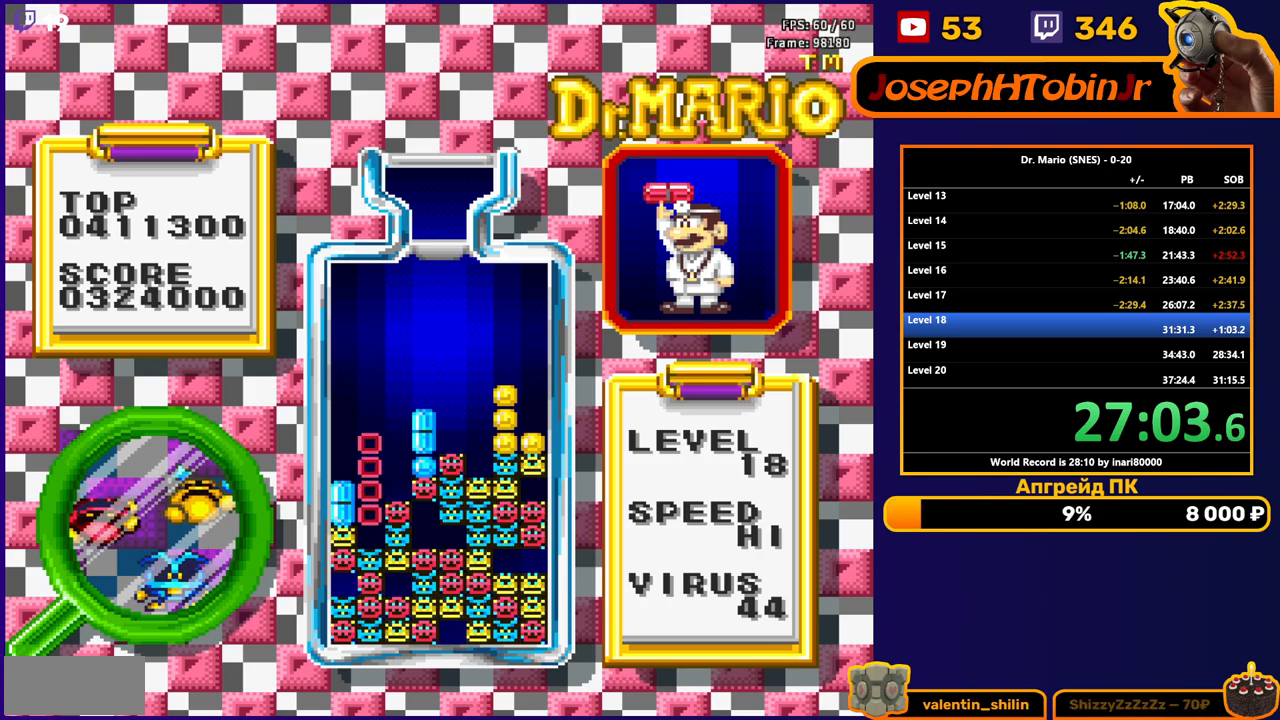
{"buttons": [], "events": []}
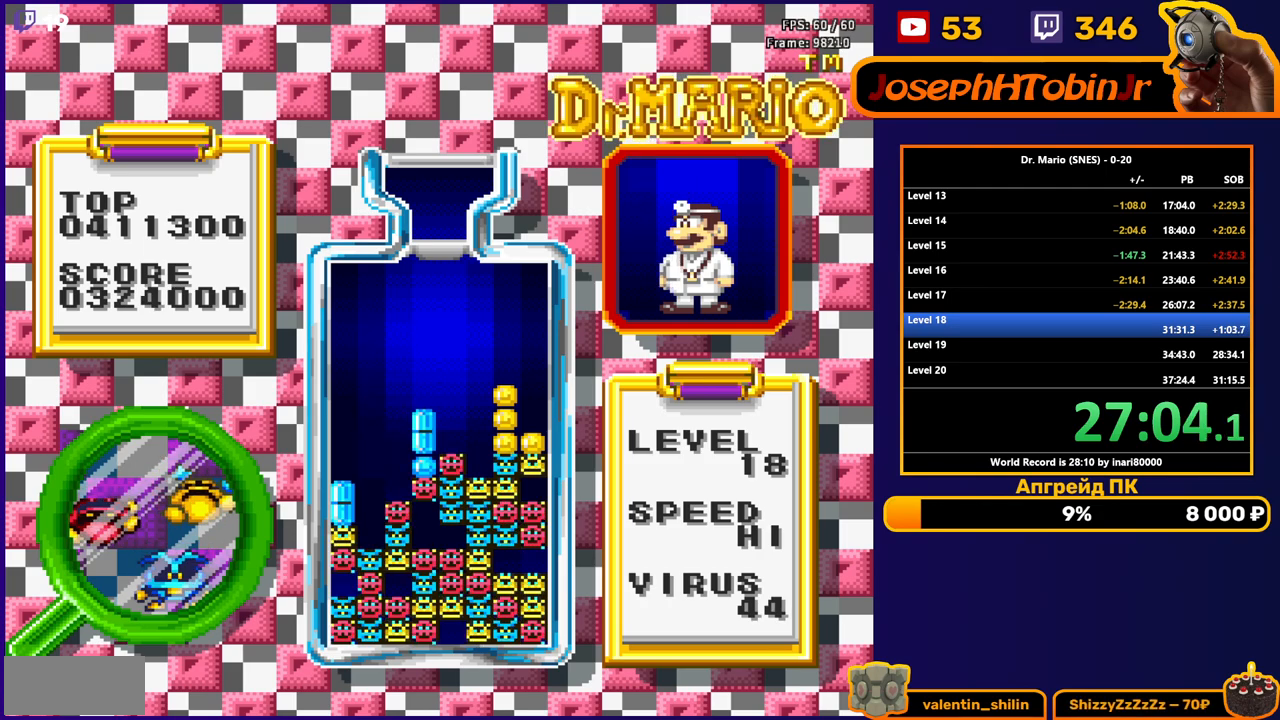
{"buttons": ["DPAD_DOWN"], "events": [[233, "DPAD_LEFT", "down"], [267, "B", "down"], [317, "DPAD_LEFT", "up"], [367, "B", "up"], [500, "DPAD_DOWN", "down"]]}
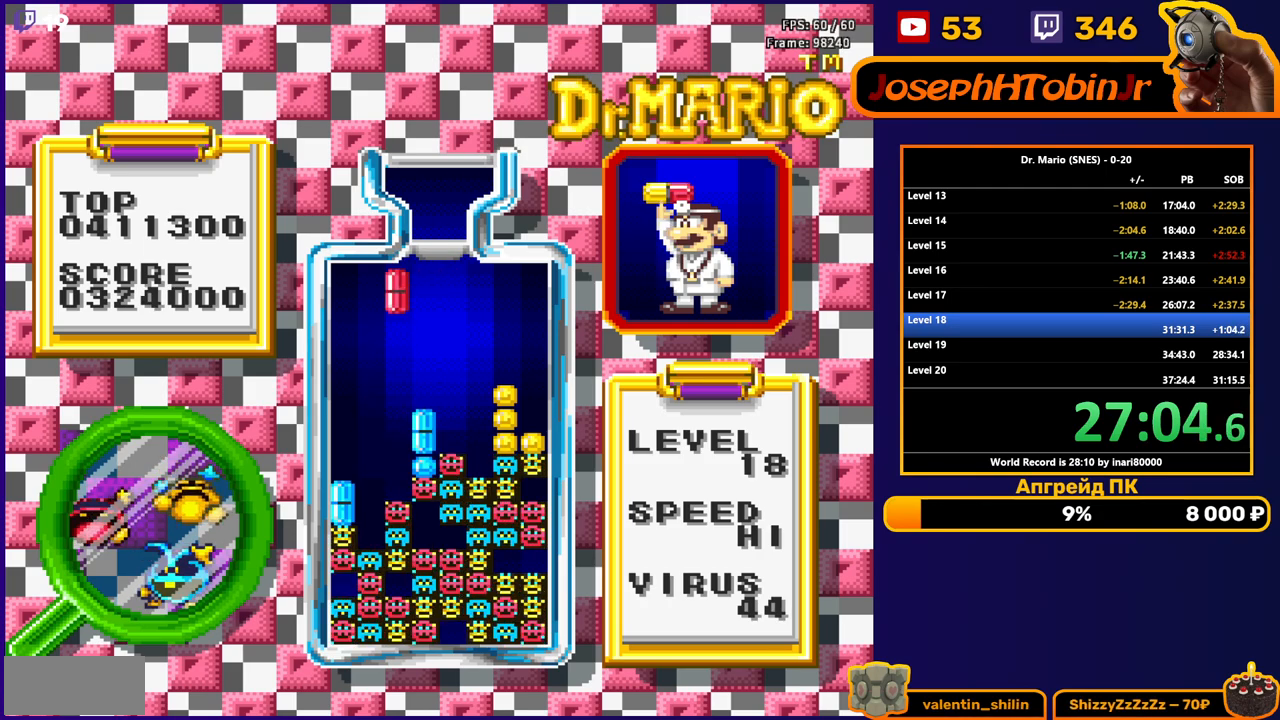
{"buttons": [], "events": [[383, "DPAD_DOWN", "up"]]}
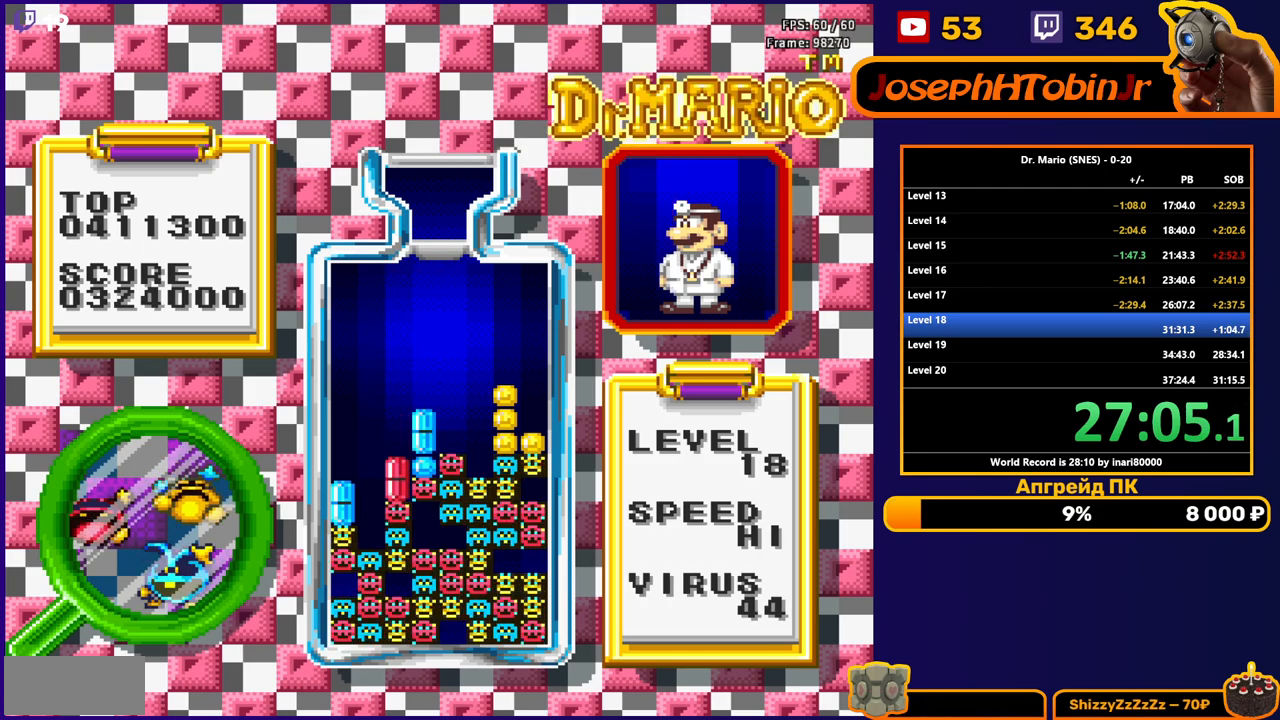
{"buttons": [], "events": []}
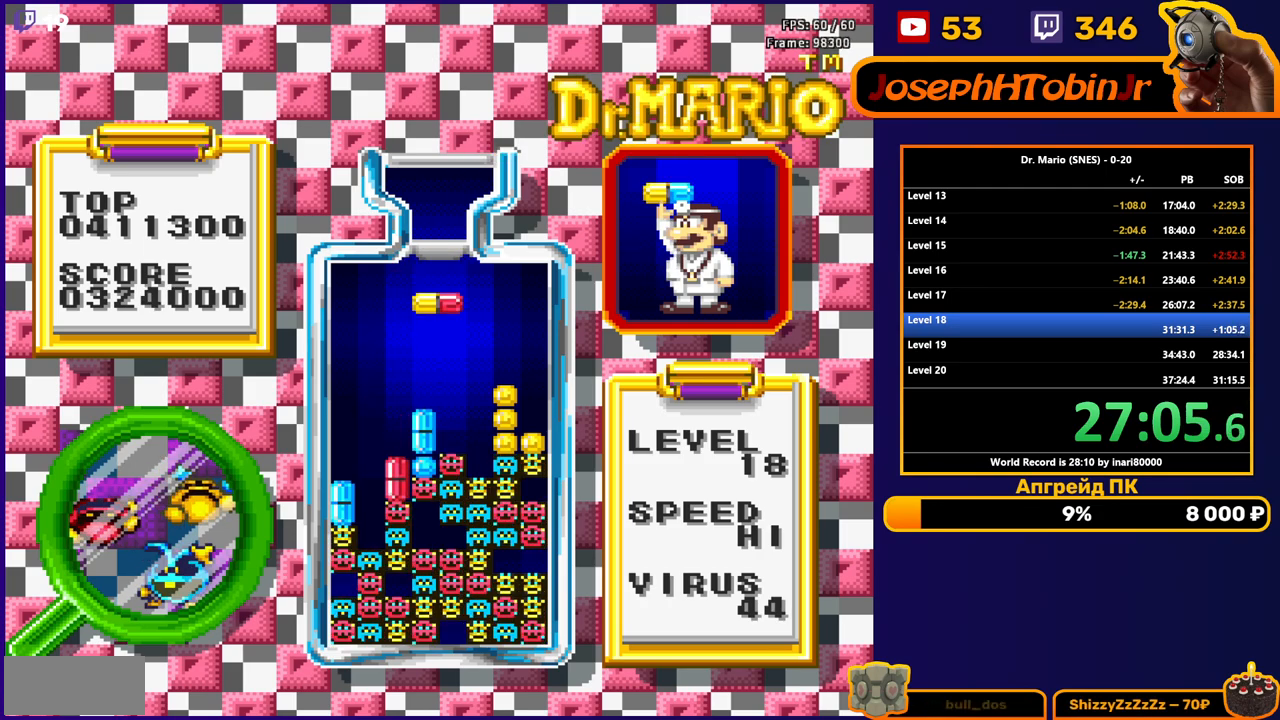
{"buttons": [], "events": [[50, "DPAD_LEFT", "down"], [100, "DPAD_LEFT", "up"], [183, "DPAD_LEFT", "down"], [283, "DPAD_LEFT", "up"]]}
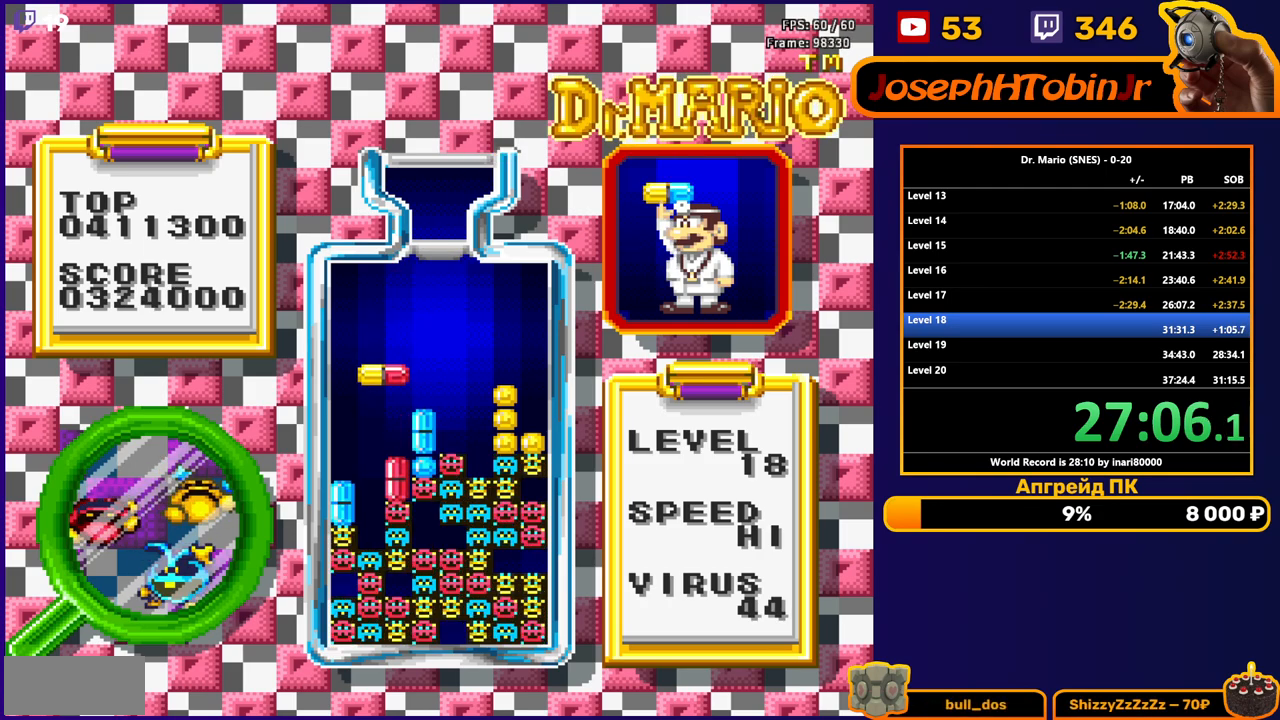
{"buttons": [], "events": [[133, "DPAD_DOWN", "down"], [400, "DPAD_DOWN", "up"]]}
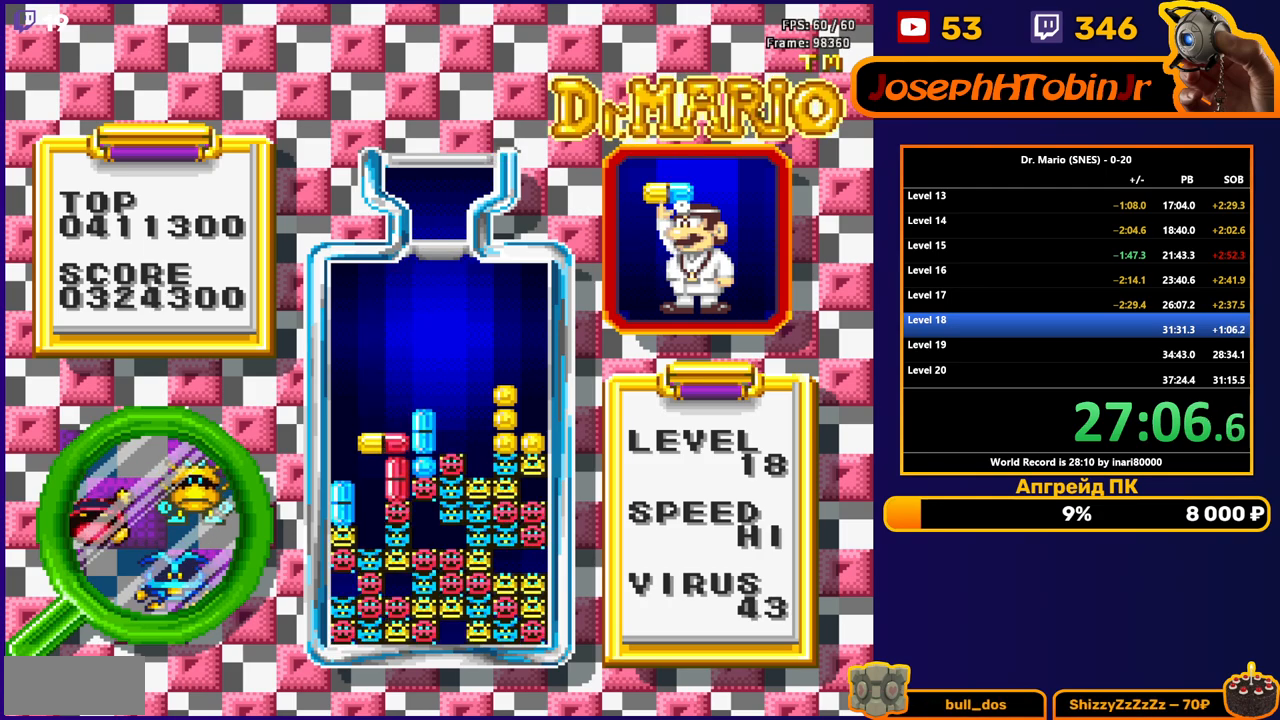
{"buttons": ["DPAD_DOWN"], "events": [[367, "DPAD_DOWN", "down"]]}
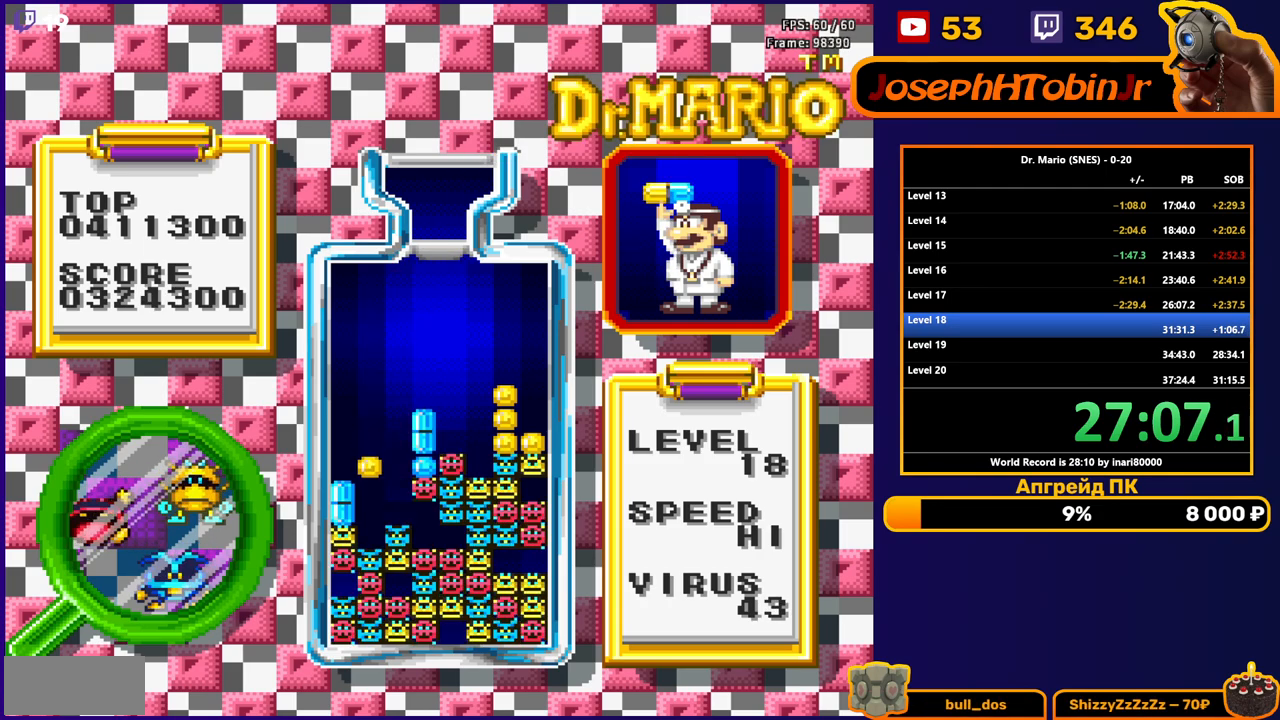
{"buttons": [], "events": [[17, "DPAD_DOWN", "up"], [250, "DPAD_DOWN", "down"], [400, "DPAD_DOWN", "up"]]}
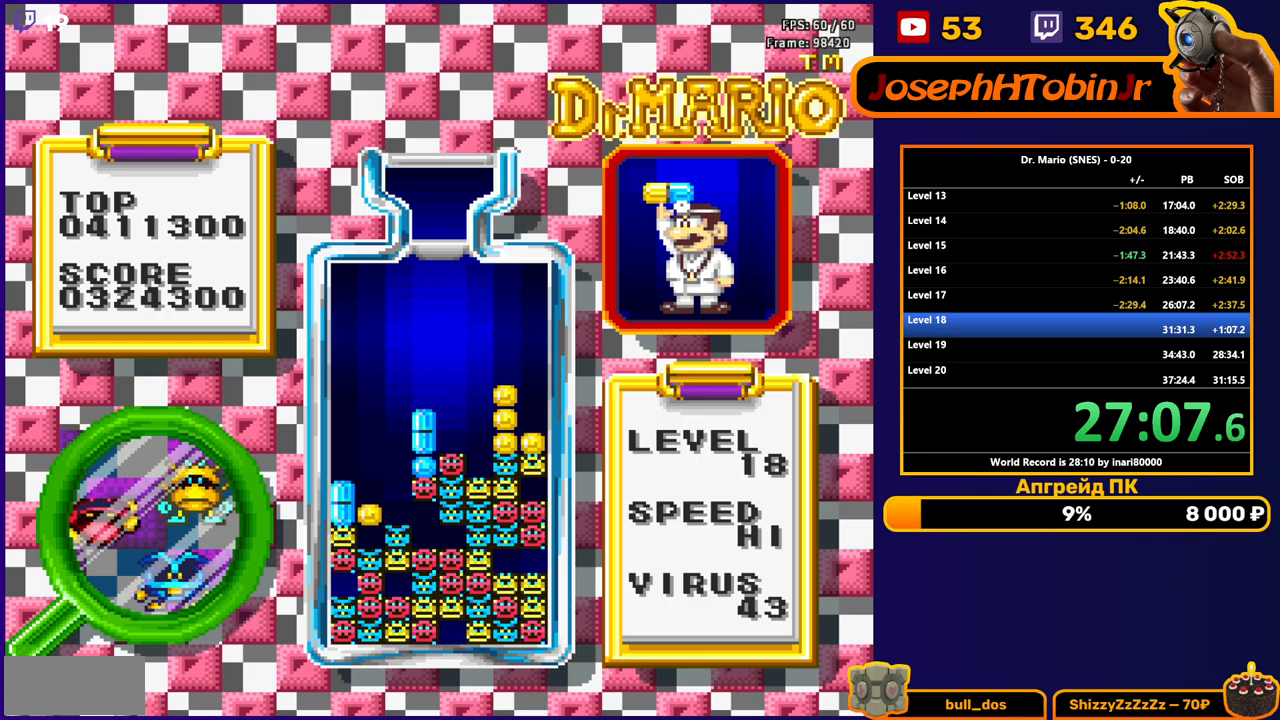
{"buttons": [], "events": [[33, "DPAD_LEFT", "down"], [233, "DPAD_LEFT", "up"]]}
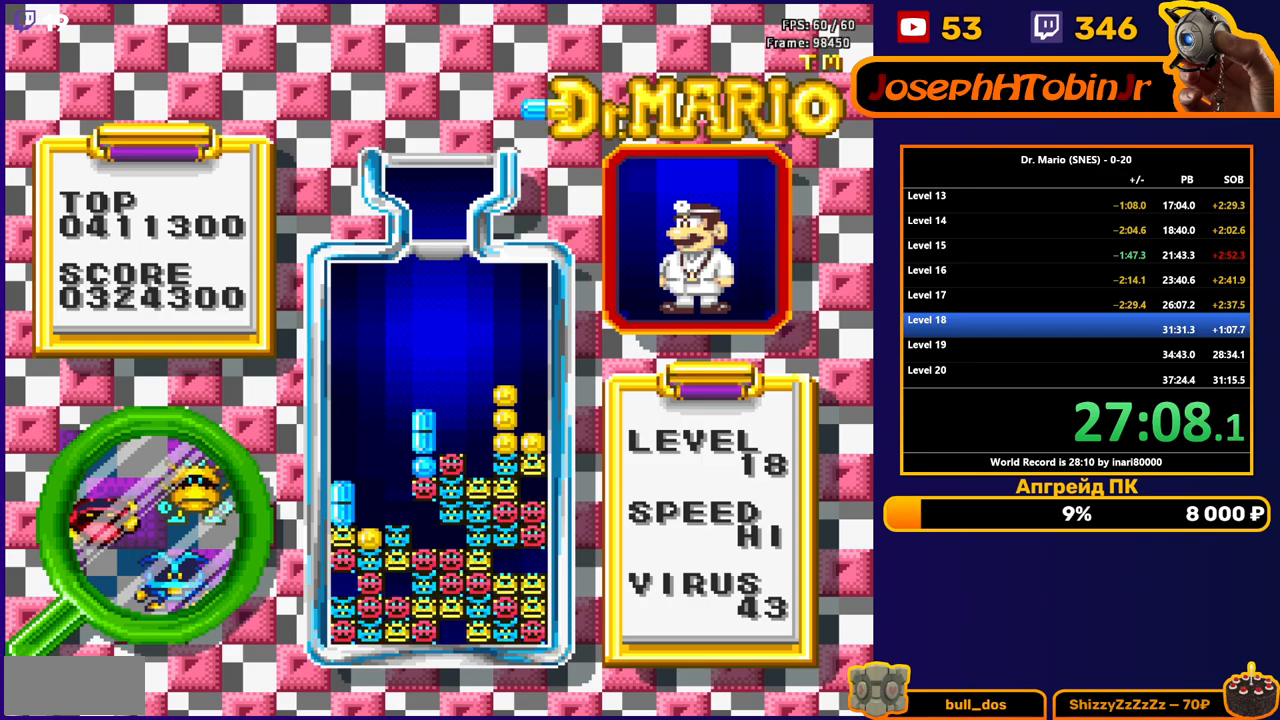
{"buttons": ["DPAD_LEFT"], "events": [[133, "DPAD_LEFT", "down"]]}
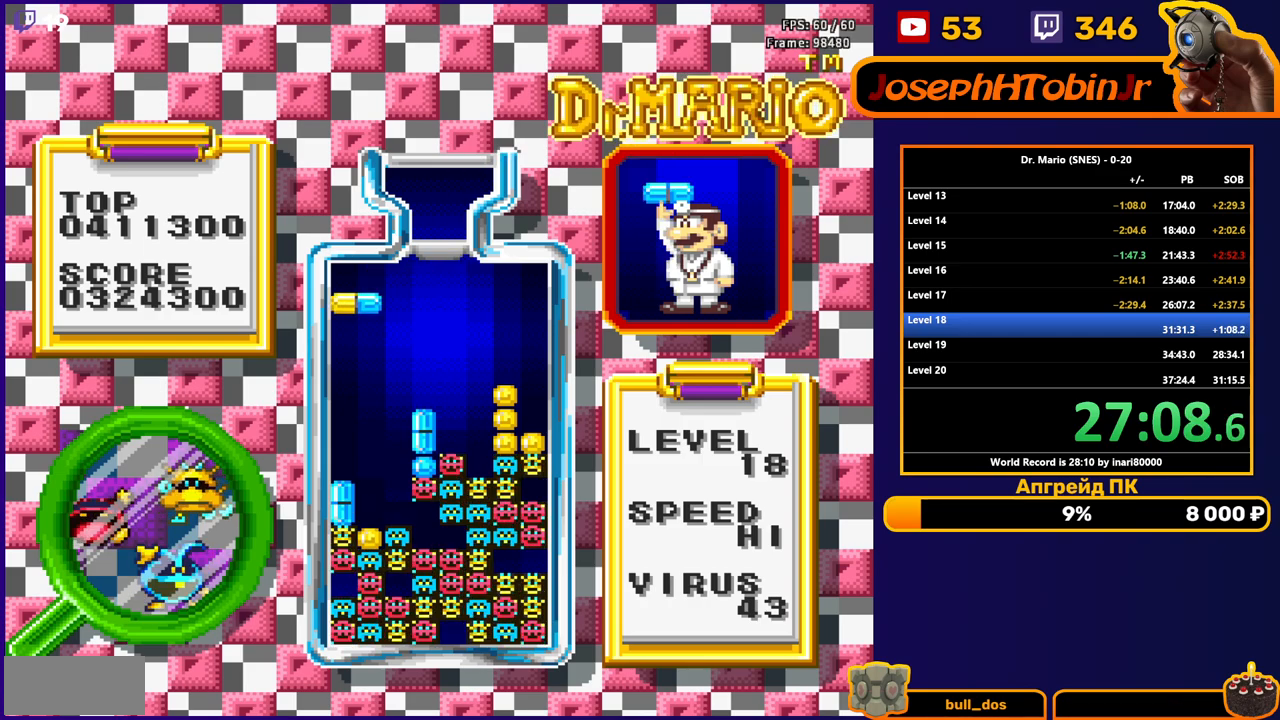
{"buttons": ["DPAD_DOWN"], "events": [[50, "DPAD_LEFT", "up"], [100, "B", "down"], [183, "B", "up"], [183, "DPAD_DOWN", "down"], [250, "B", "down"], [350, "B", "up"]]}
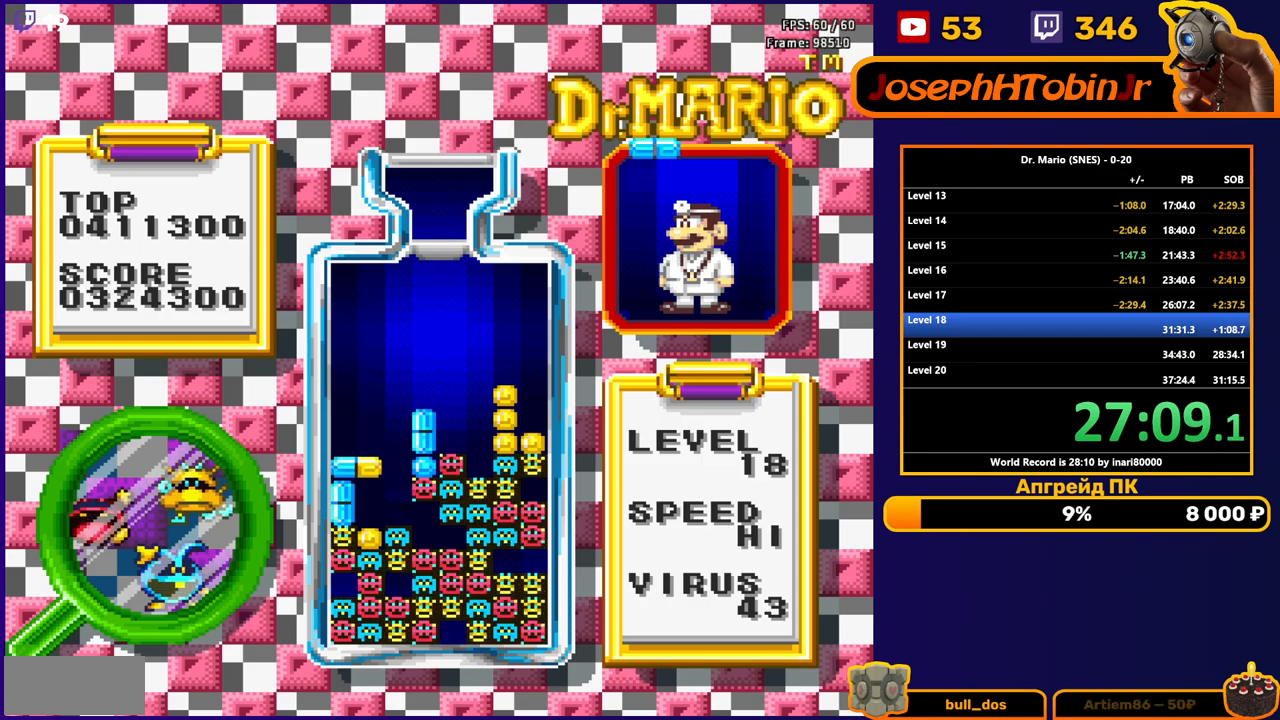
{"buttons": ["B"], "events": [[133, "DPAD_DOWN", "up"], [383, "DPAD_LEFT", "down"], [433, "B", "down"], [483, "DPAD_LEFT", "up"]]}
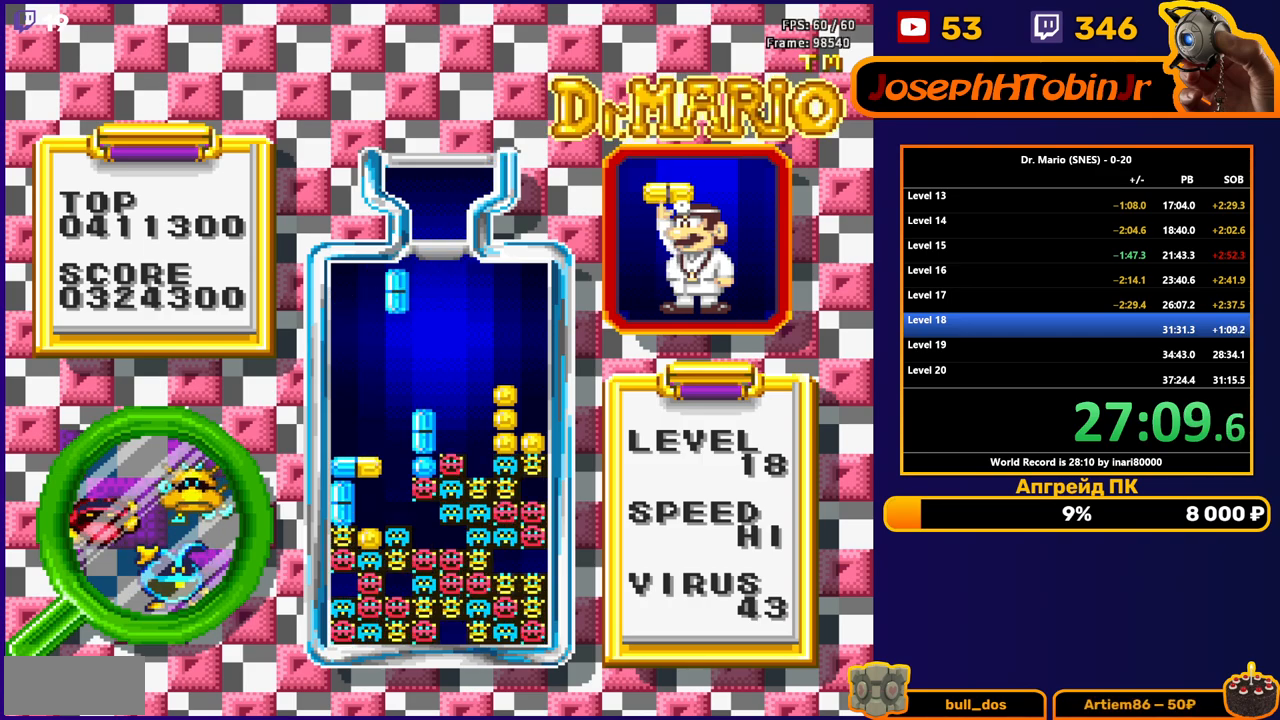
{"buttons": [], "events": [[33, "B", "up"], [150, "DPAD_DOWN", "down"], [383, "DPAD_DOWN", "up"]]}
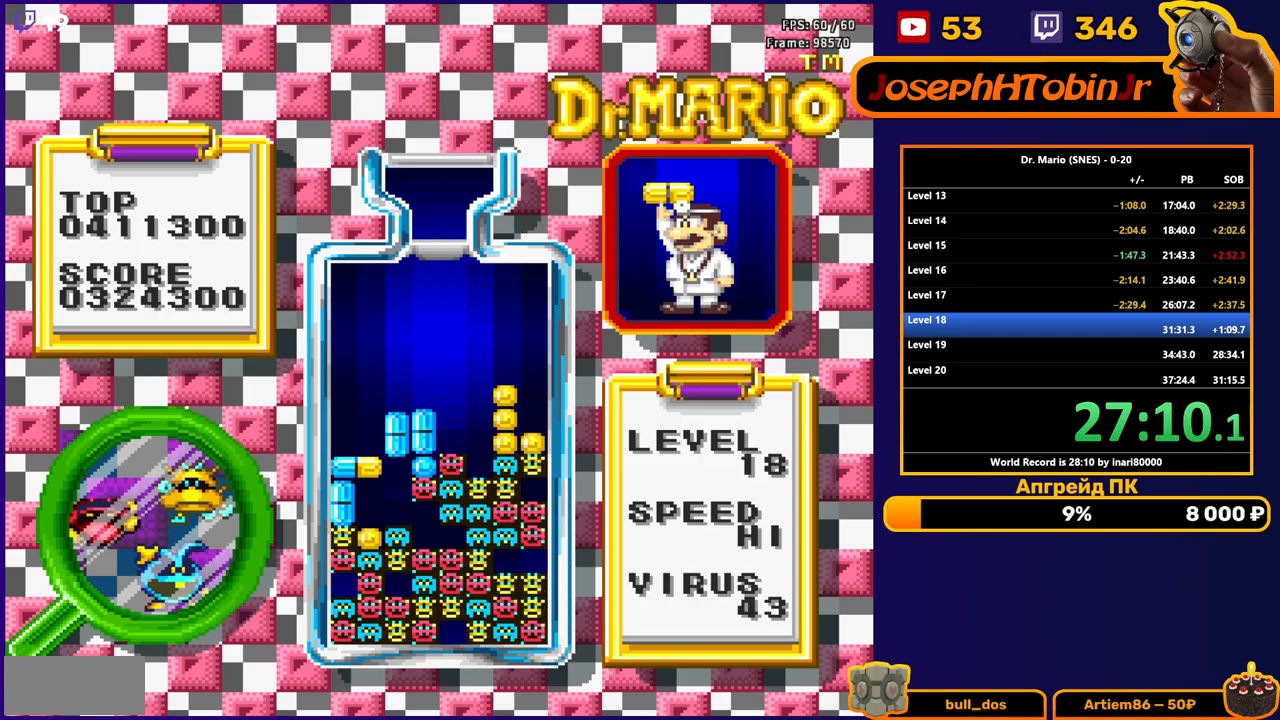
{"buttons": ["B", "DPAD_RIGHT"], "events": [[400, "DPAD_RIGHT", "down"], [433, "B", "down"]]}
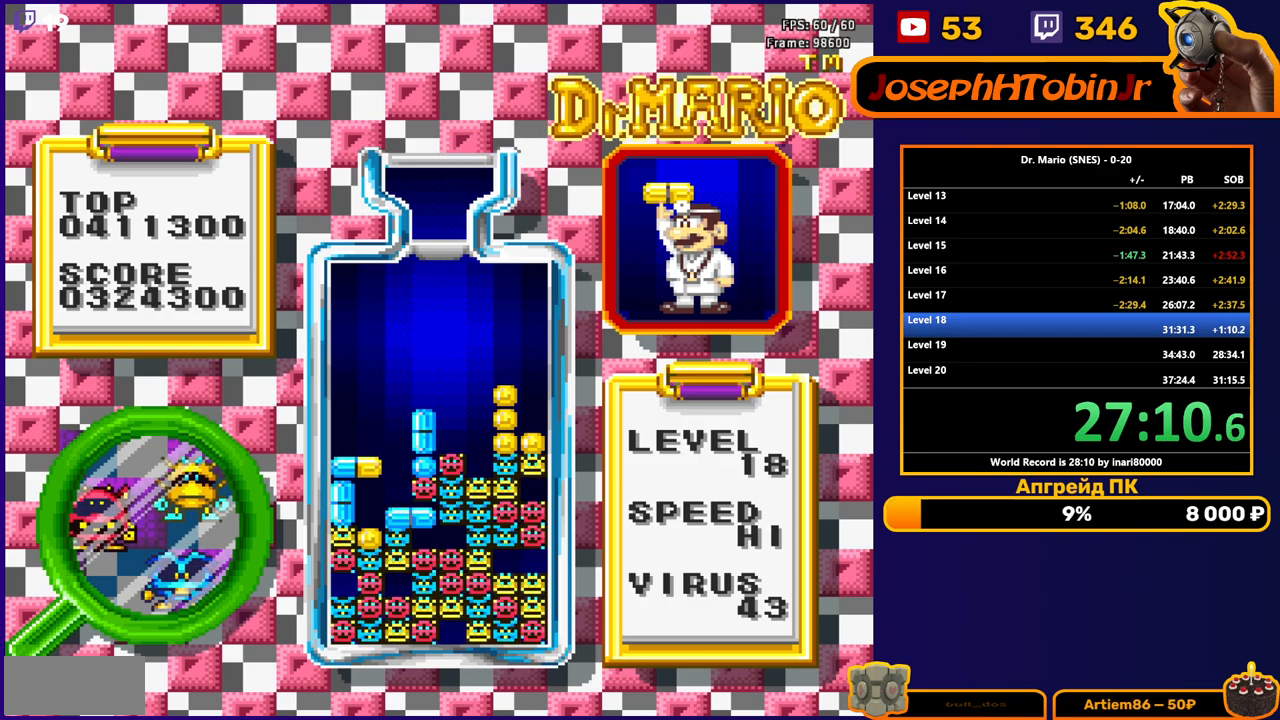
{"buttons": [], "events": [[83, "B", "up"], [200, "DPAD_RIGHT", "up"]]}
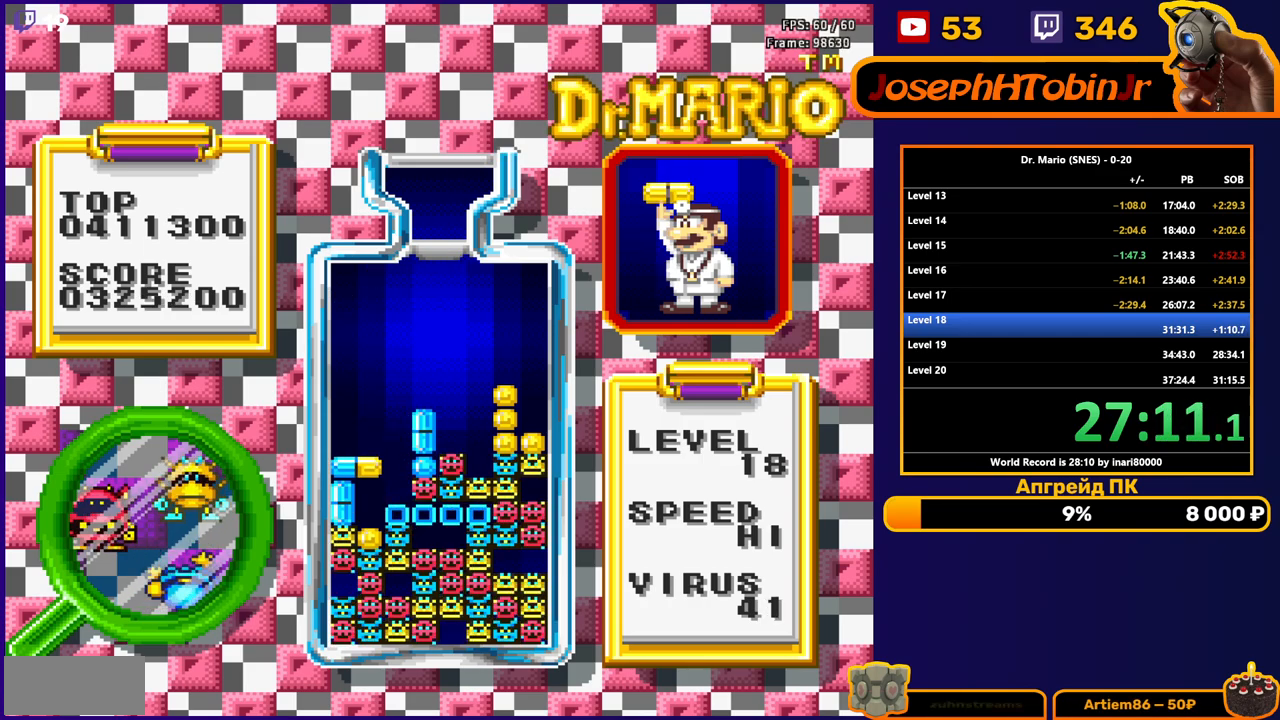
{"buttons": [], "events": []}
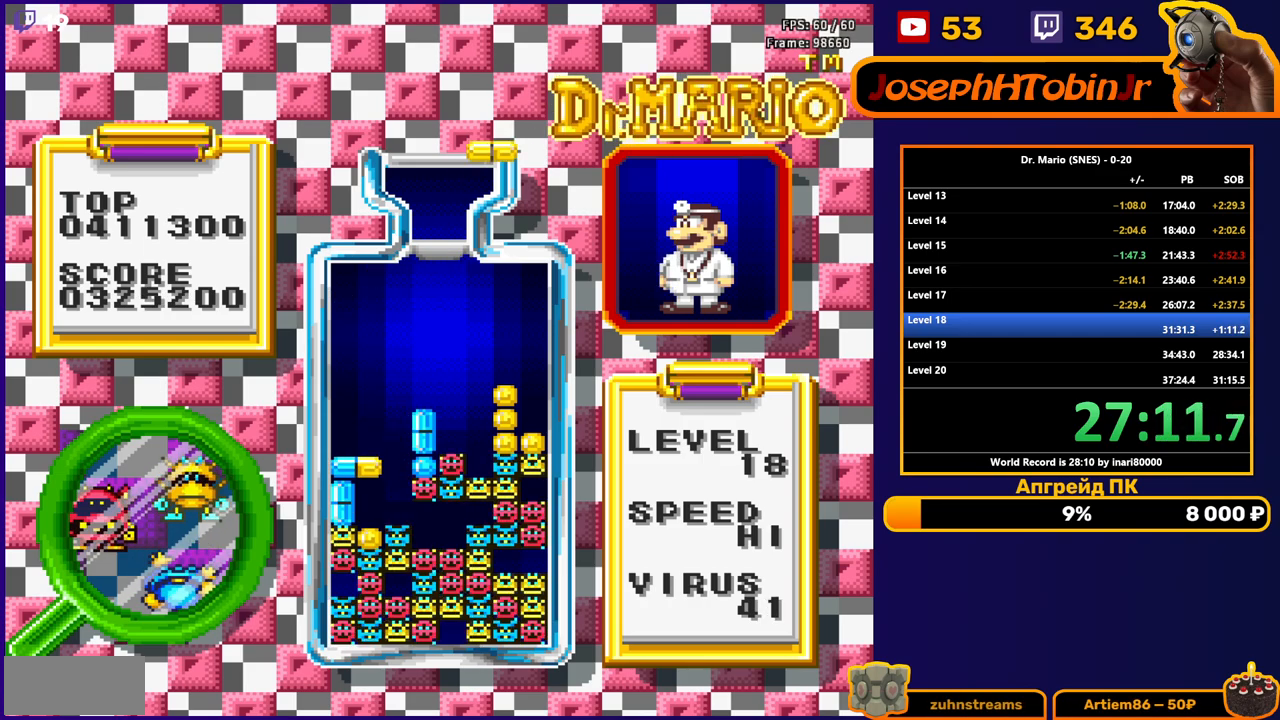
{"buttons": ["DPAD_DOWN"], "events": [[233, "DPAD_LEFT", "down"], [267, "B", "down"], [317, "DPAD_LEFT", "up"], [350, "B", "up"], [383, "DPAD_DOWN", "down"]]}
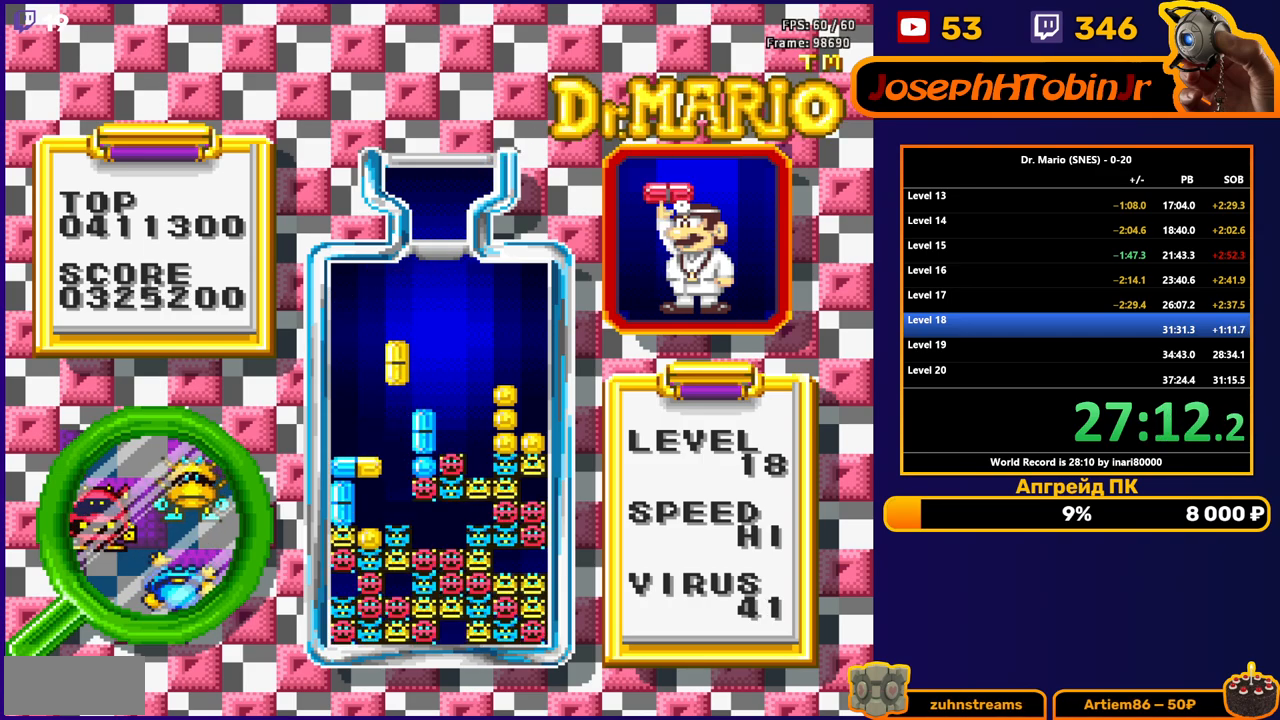
{"buttons": ["DPAD_LEFT"], "events": [[133, "DPAD_DOWN", "up"], [400, "DPAD_LEFT", "down"]]}
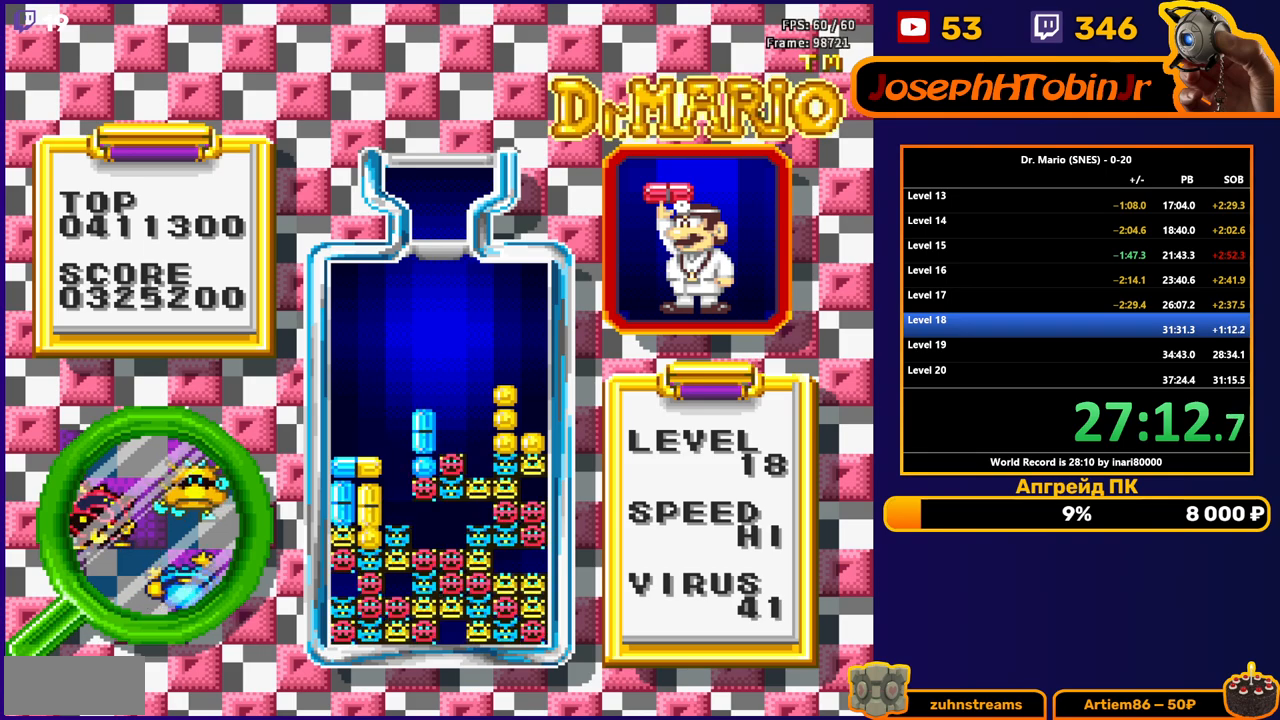
{"buttons": [], "events": [[267, "DPAD_LEFT", "up"]]}
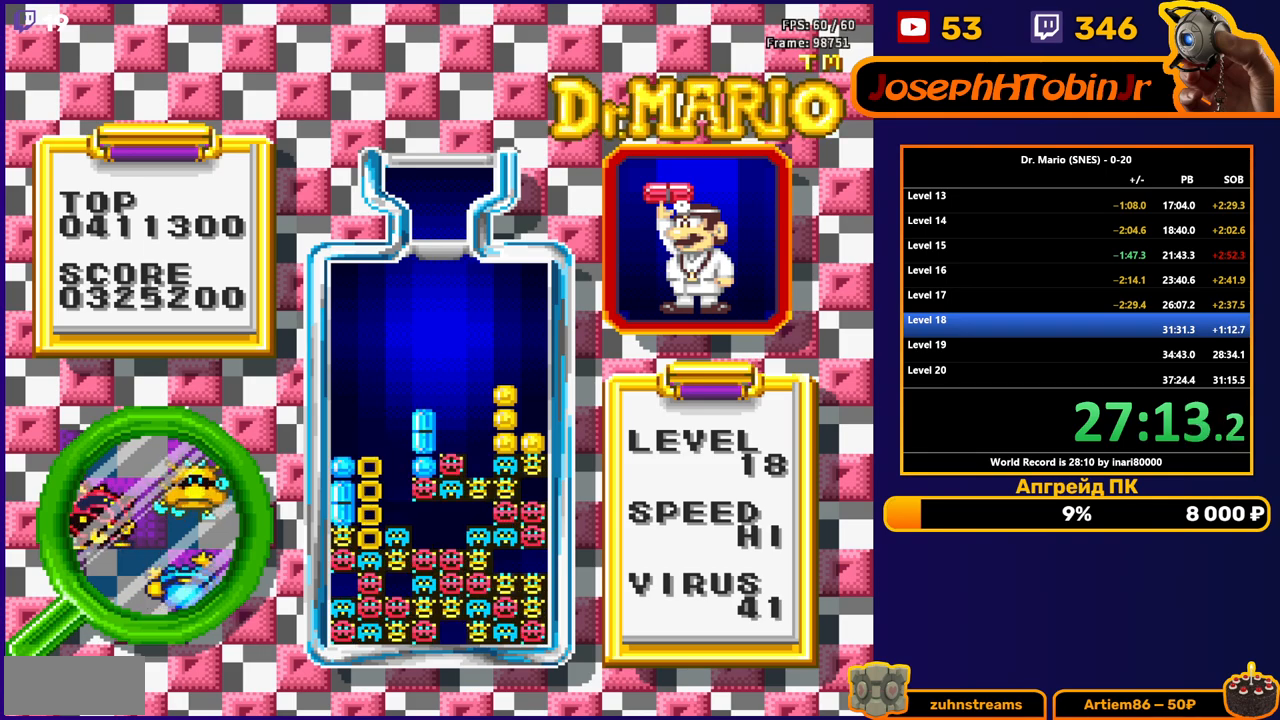
{"buttons": [], "events": []}
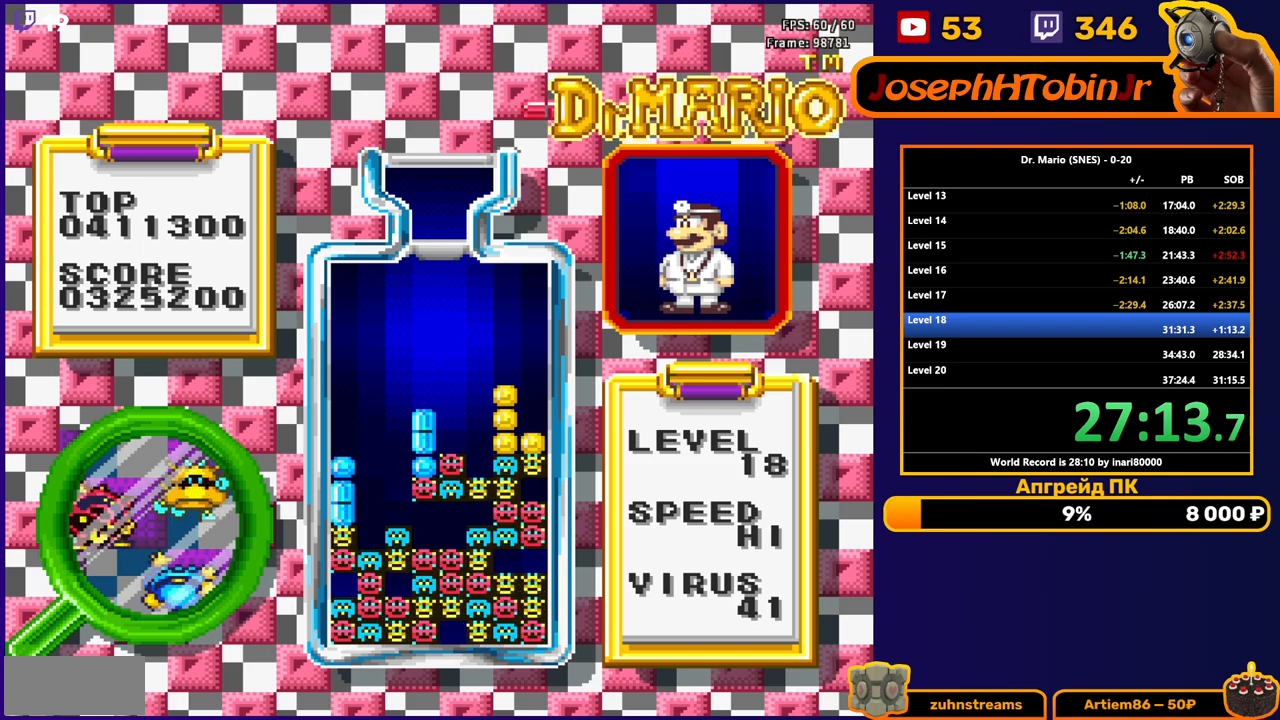
{"buttons": [], "events": [[383, "DPAD_LEFT", "down"], [483, "DPAD_LEFT", "up"]]}
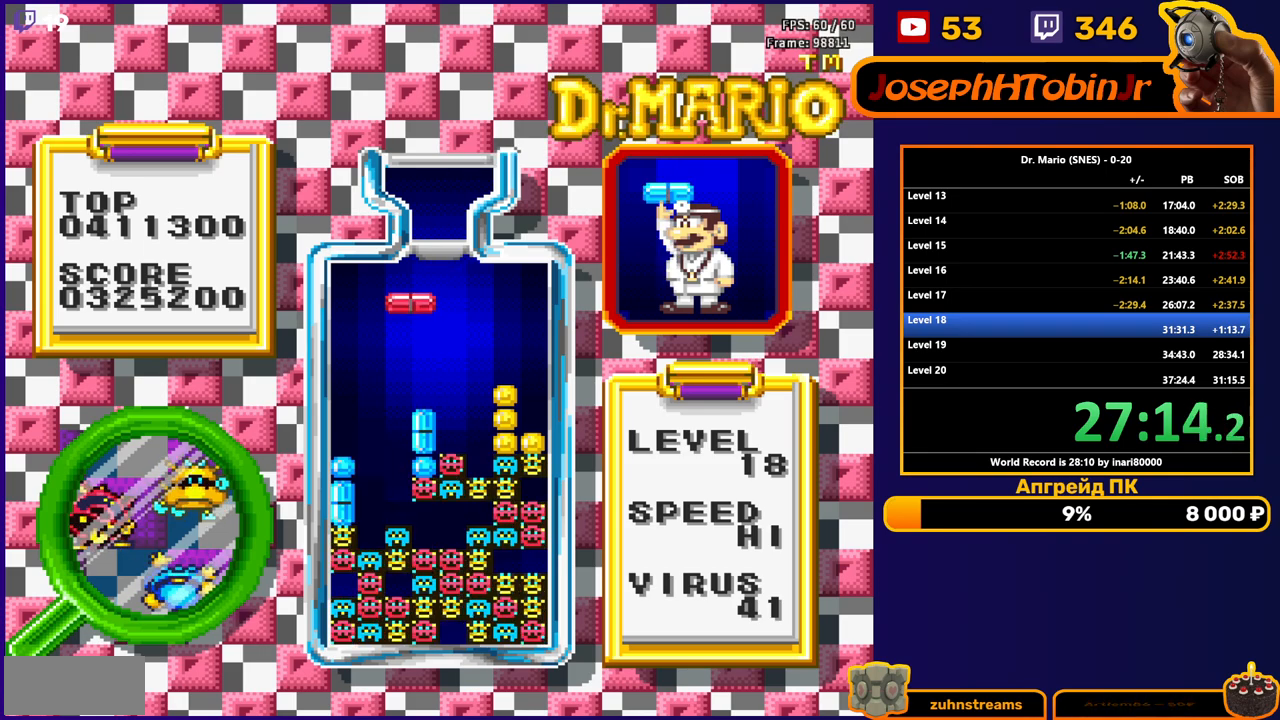
{"buttons": [], "events": [[50, "DPAD_LEFT", "down"], [117, "DPAD_LEFT", "up"], [217, "DPAD_DOWN", "down"], [383, "DPAD_DOWN", "up"]]}
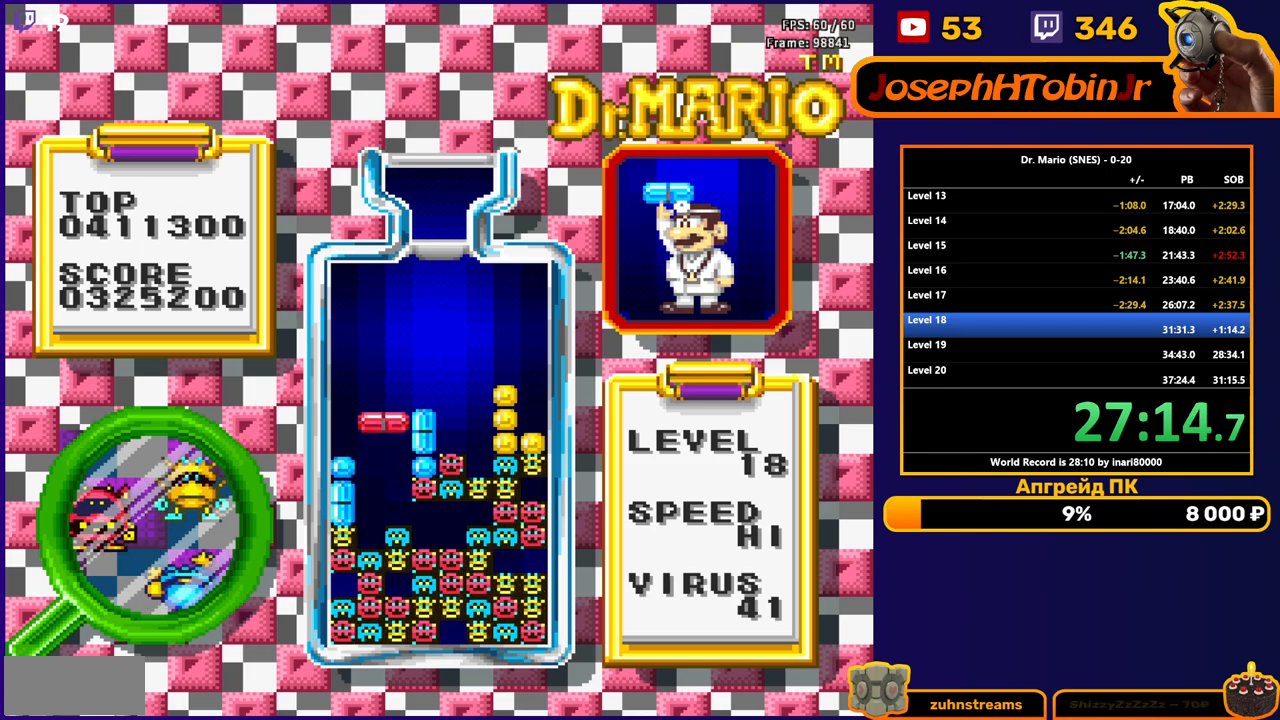
{"buttons": ["DPAD_RIGHT"], "events": [[233, "DPAD_RIGHT", "down"]]}
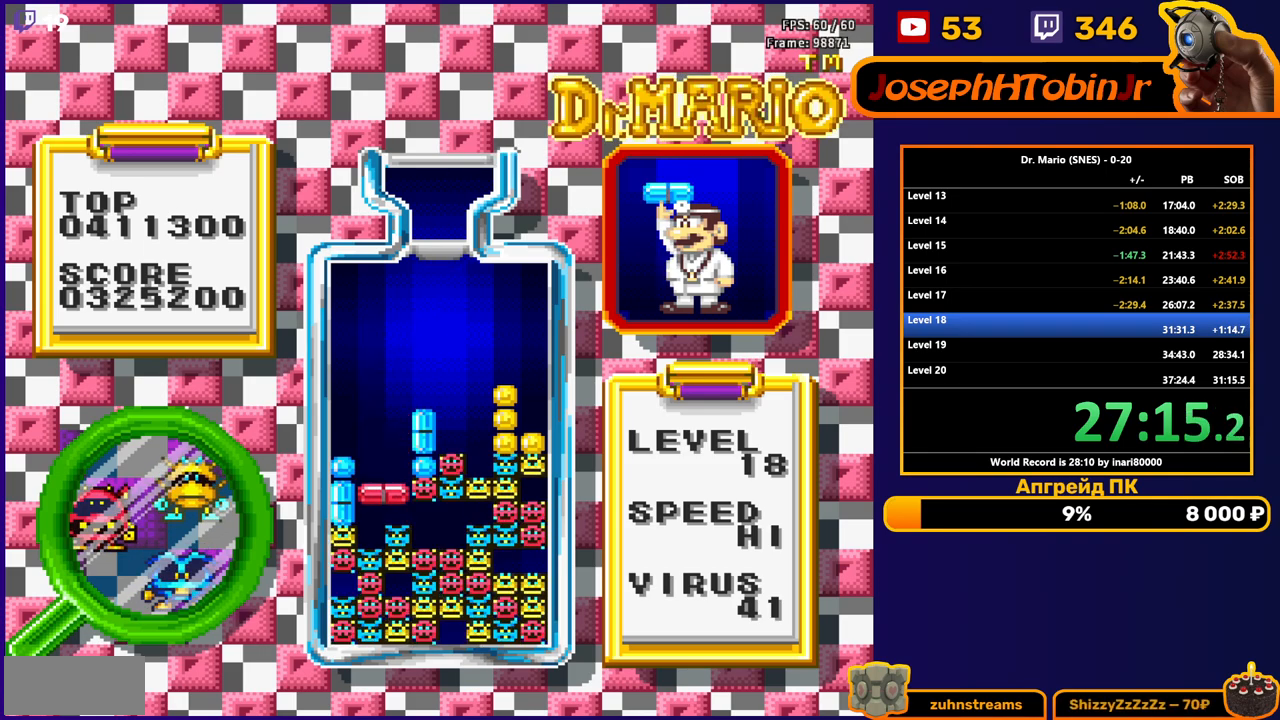
{"buttons": [], "events": [[283, "DPAD_RIGHT", "up"], [350, "B", "down"], [350, "DPAD_LEFT", "down"], [450, "B", "up"], [467, "DPAD_LEFT", "up"]]}